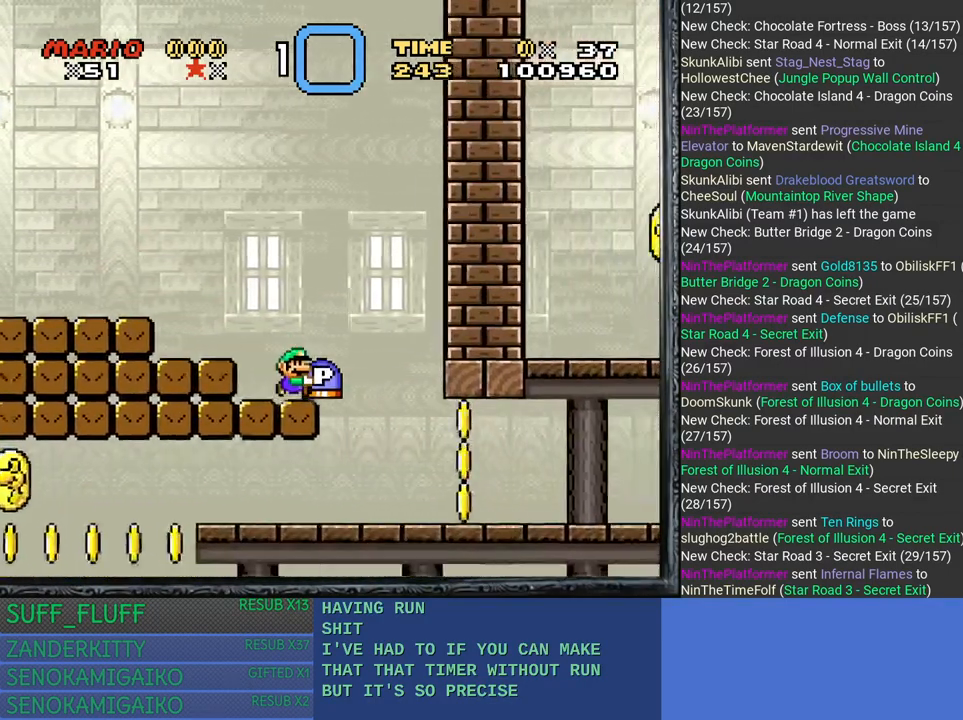
Gameplay with a controller (PlayStation layout); each line is a JSON object with the inputs held at the frame after it. "events" lists button and stick changes between this image and that frame as [ms after this image, input, new state], when the widget could be followed in between. Not read: R3.
{"buttons": ["SQUARE"], "left_stick": "left", "right_stick": "center", "events": [[367, "left_stick", "center"], [417, "left_stick", "left"]]}
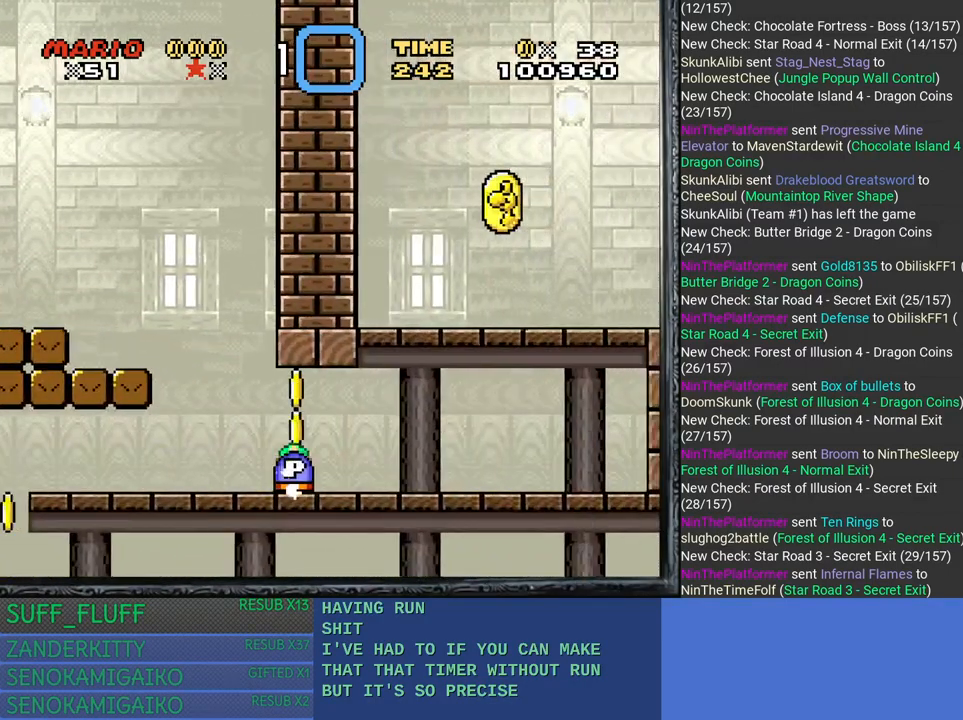
{"buttons": ["SQUARE"], "left_stick": "center", "right_stick": "center", "events": [[67, "left_stick", "center"], [117, "CROSS", "down"], [300, "CROSS", "up"]]}
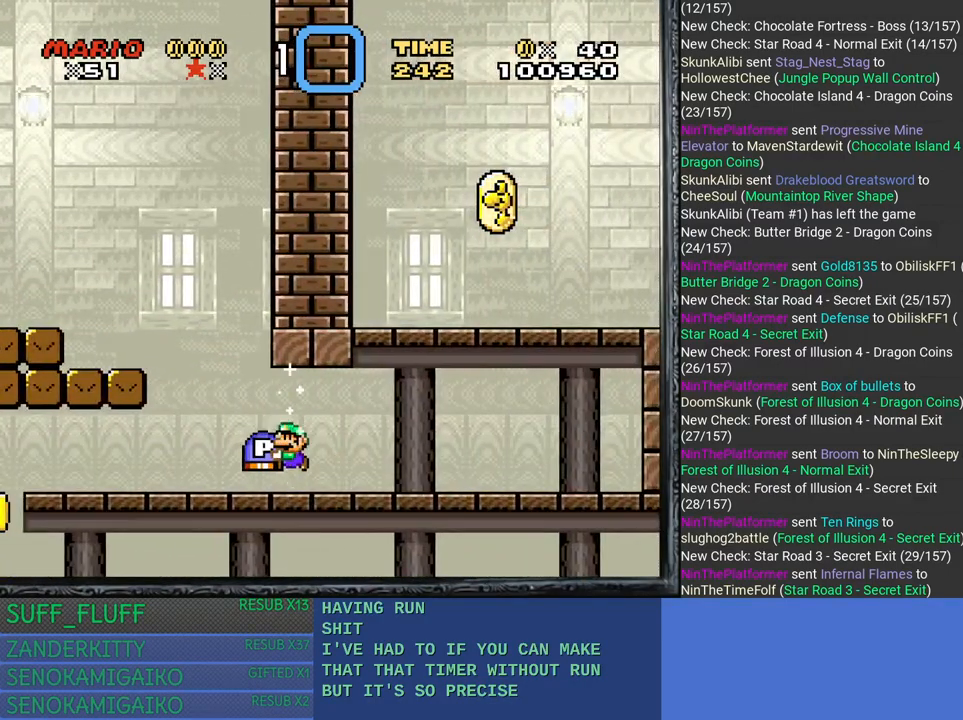
{"buttons": ["SQUARE"], "left_stick": "center", "right_stick": "center", "events": [[33, "left_stick", "left"], [333, "left_stick", "center"]]}
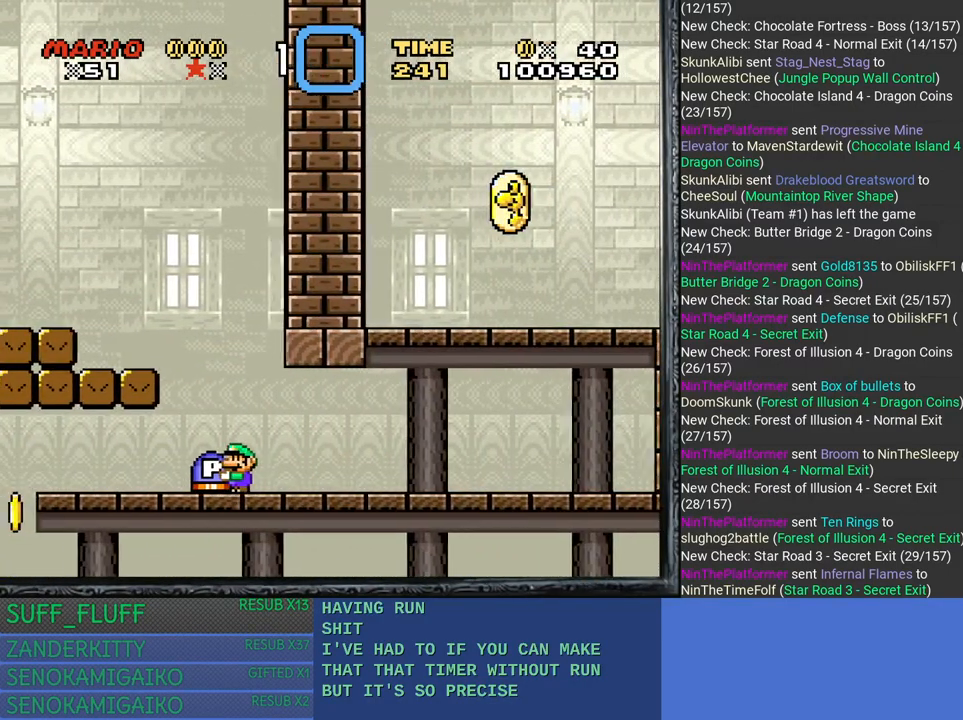
{"buttons": ["CROSS", "SQUARE"], "left_stick": "center", "right_stick": "center", "events": [[67, "left_stick", "left"], [183, "left_stick", "center"], [217, "CROSS", "down"]]}
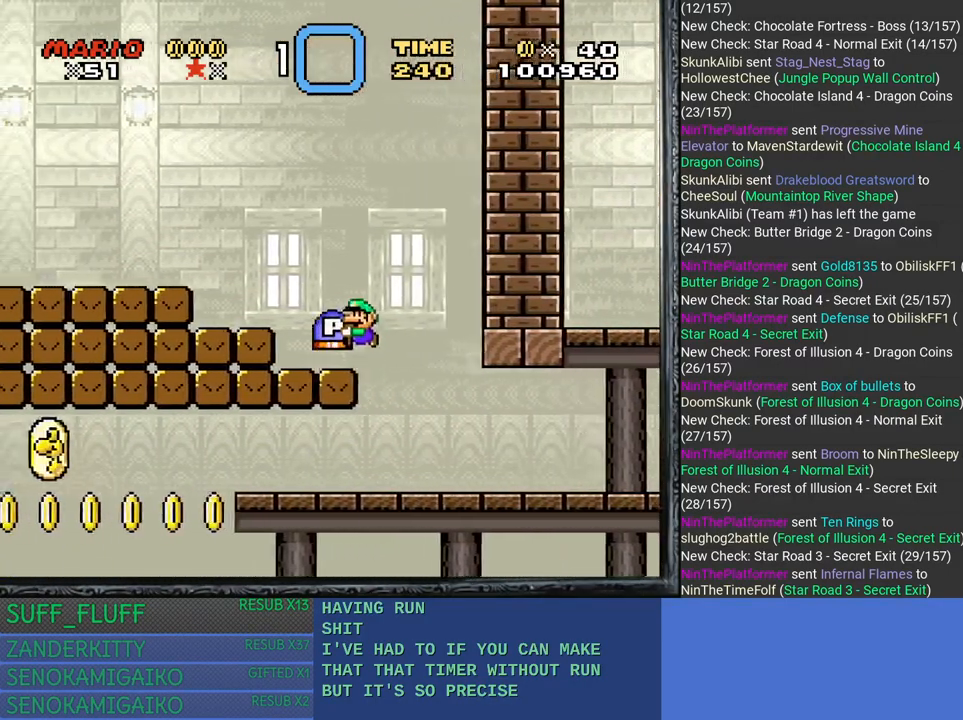
{"buttons": ["CROSS", "SQUARE"], "left_stick": "left", "right_stick": "center", "events": [[17, "left_stick", "left"], [200, "CROSS", "up"], [467, "CROSS", "down"]]}
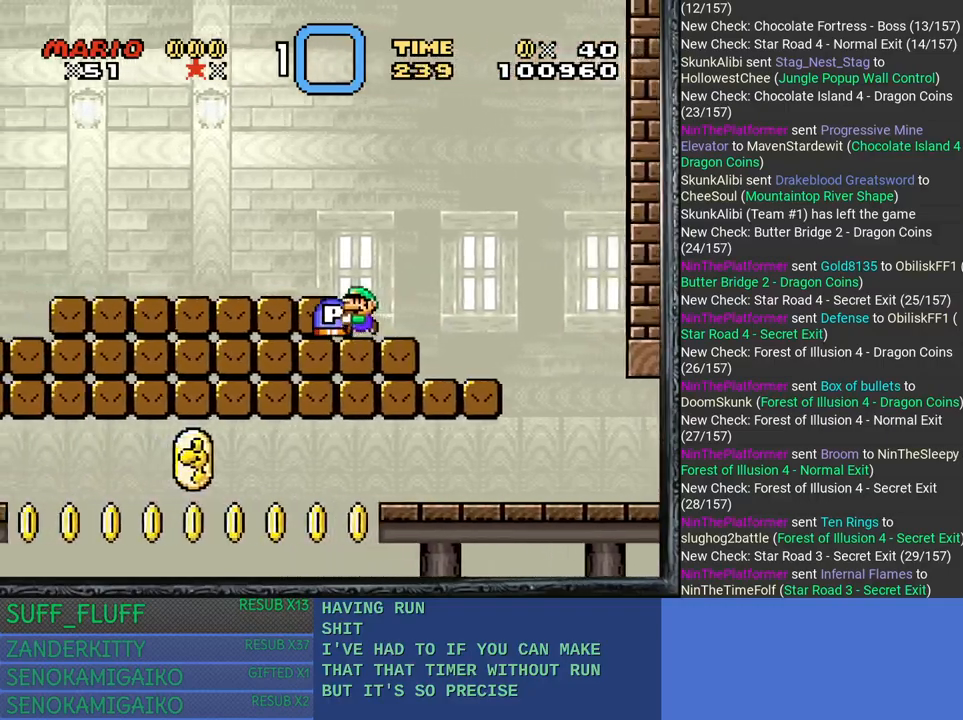
{"buttons": ["SQUARE"], "left_stick": "left", "right_stick": "center", "events": [[267, "CROSS", "up"]]}
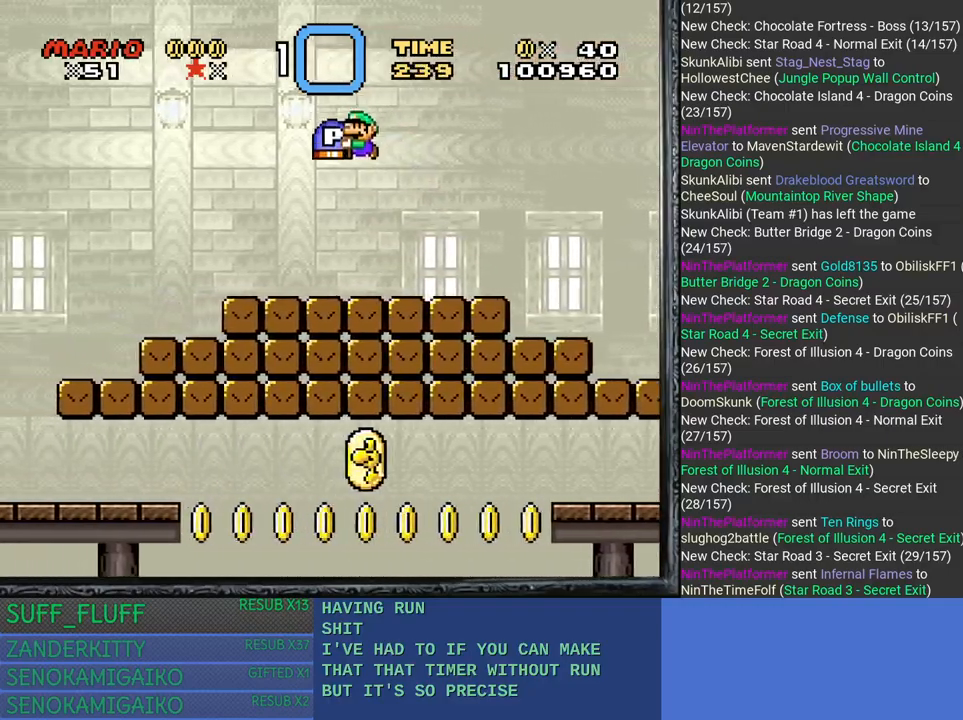
{"buttons": ["SQUARE"], "left_stick": "right", "right_stick": "center", "events": [[433, "left_stick", "right"]]}
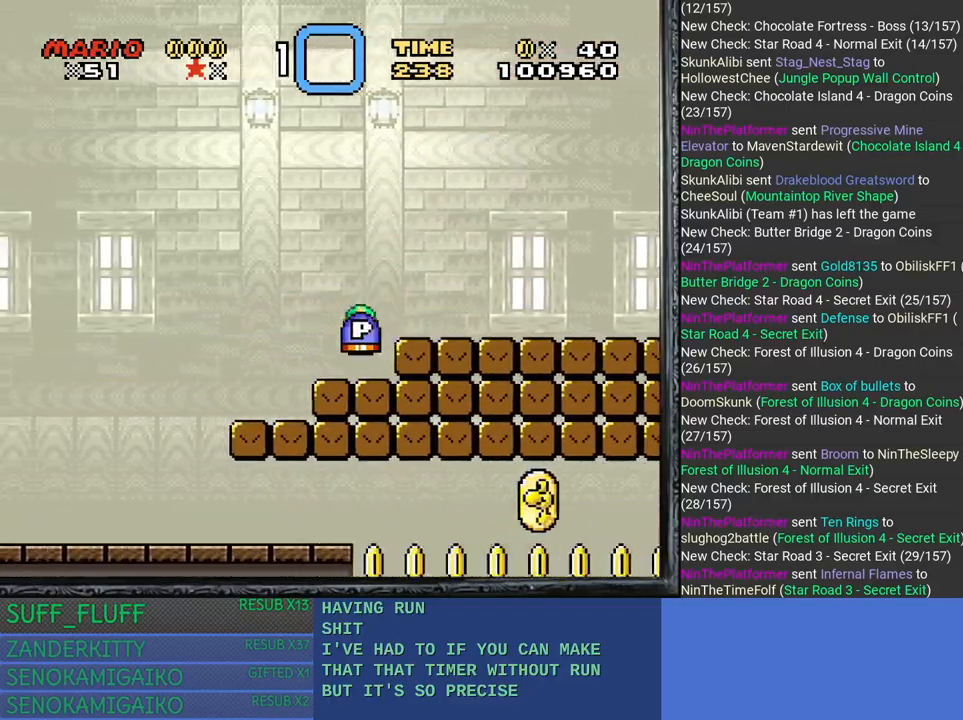
{"buttons": ["SQUARE"], "left_stick": "center", "right_stick": "center", "events": [[500, "left_stick", "center"]]}
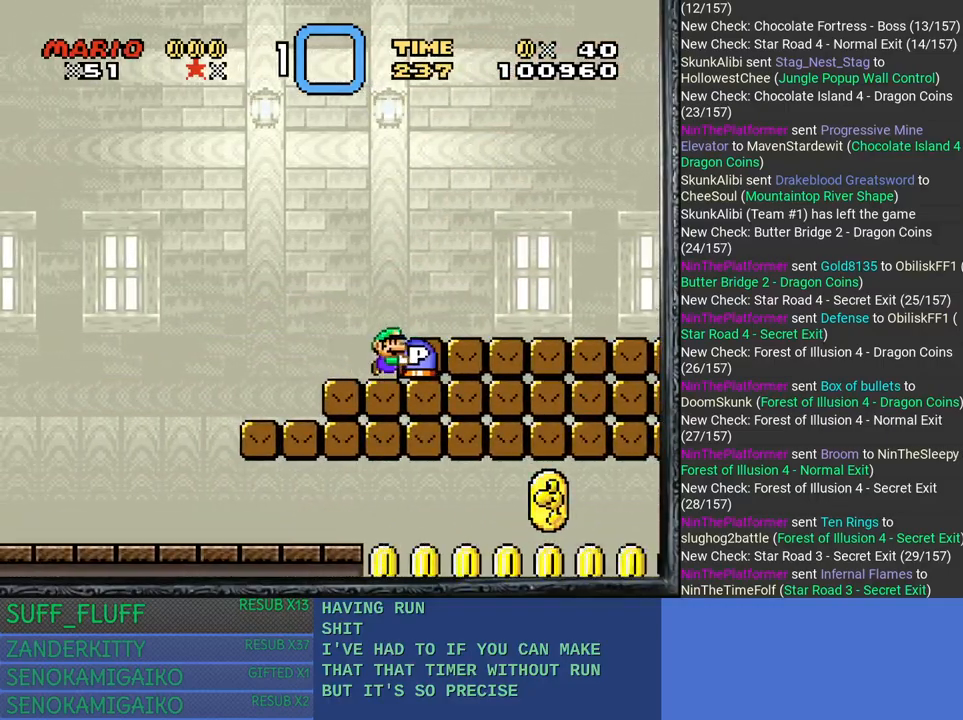
{"buttons": ["SQUARE"], "left_stick": "left", "right_stick": "center", "events": [[17, "left_stick", "up-left"], [83, "left_stick", "left"]]}
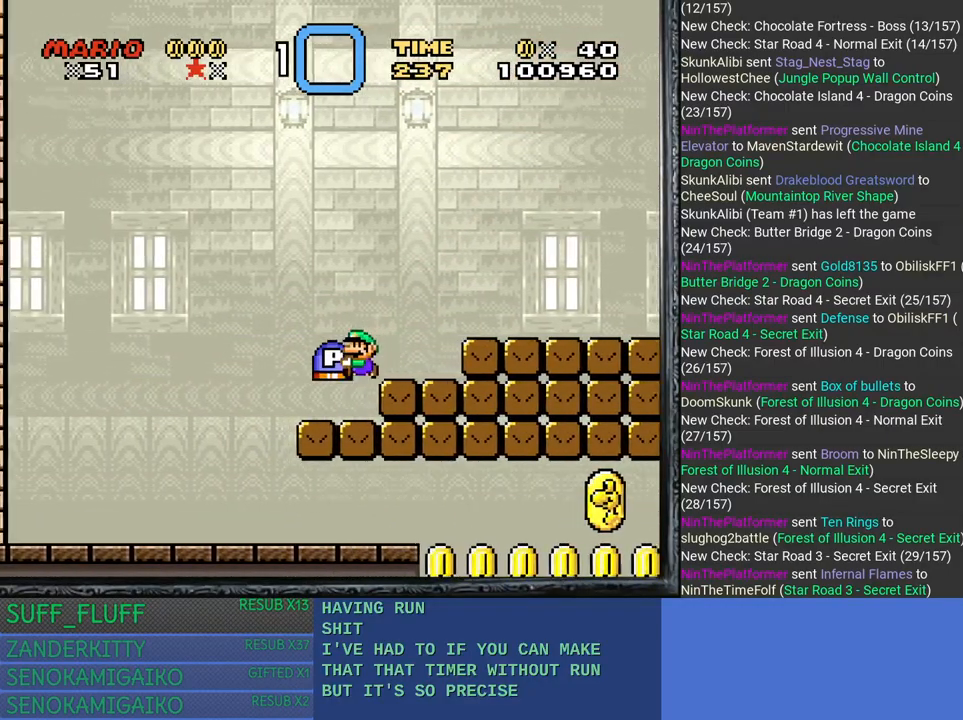
{"buttons": ["SQUARE"], "left_stick": "right", "right_stick": "center", "events": [[333, "left_stick", "right"]]}
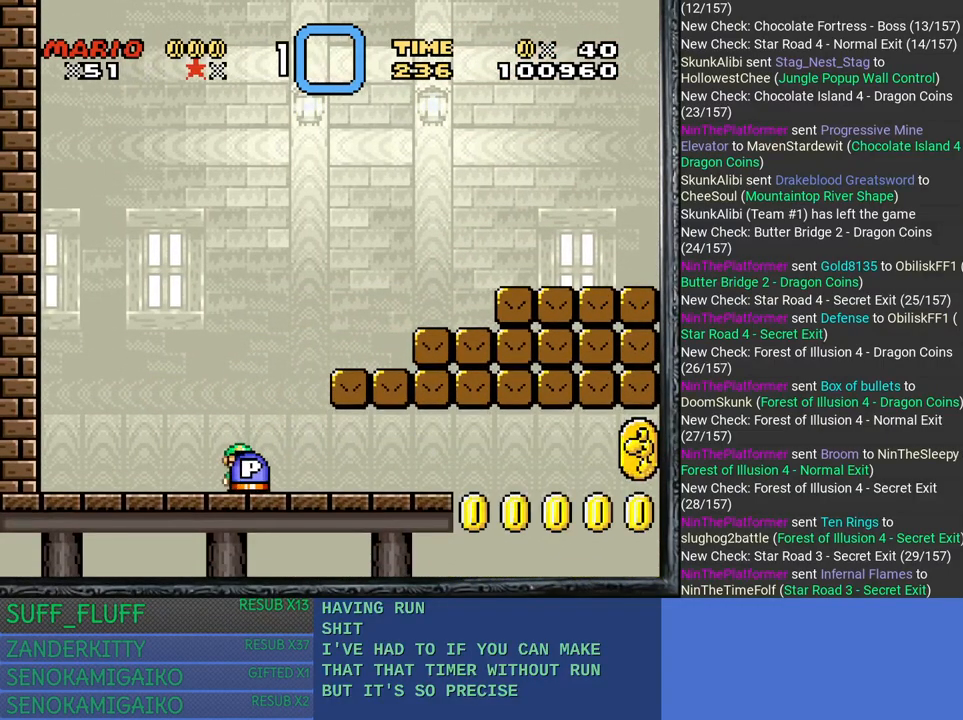
{"buttons": ["SQUARE"], "left_stick": "right", "right_stick": "center", "events": [[83, "left_stick", "center"], [383, "left_stick", "right"]]}
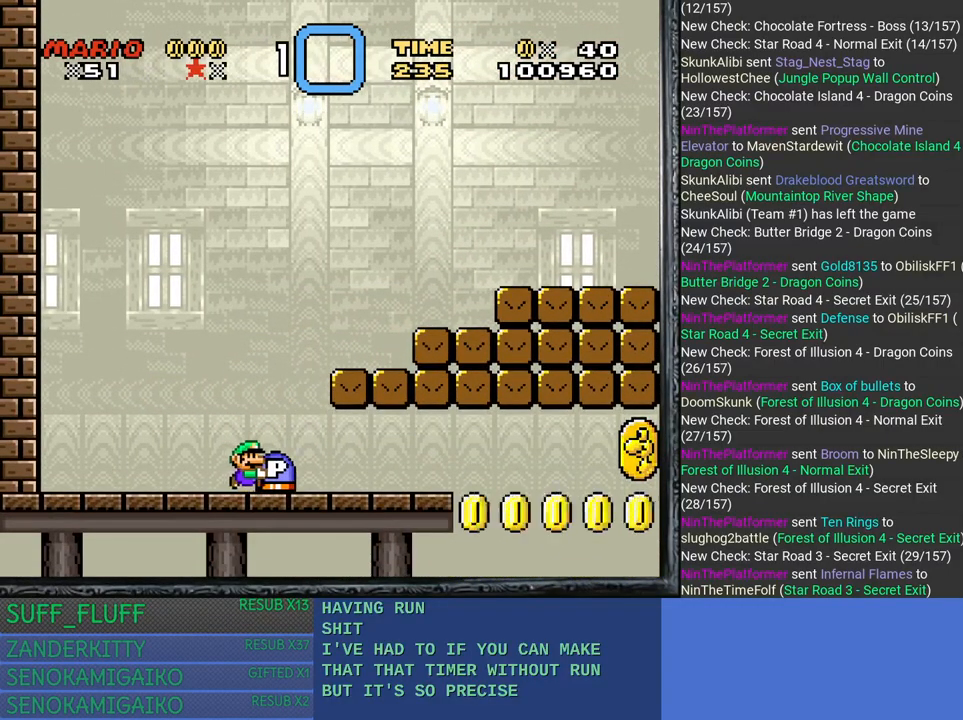
{"buttons": [], "left_stick": "center", "right_stick": "center", "events": [[67, "left_stick", "center"], [417, "SQUARE", "up"]]}
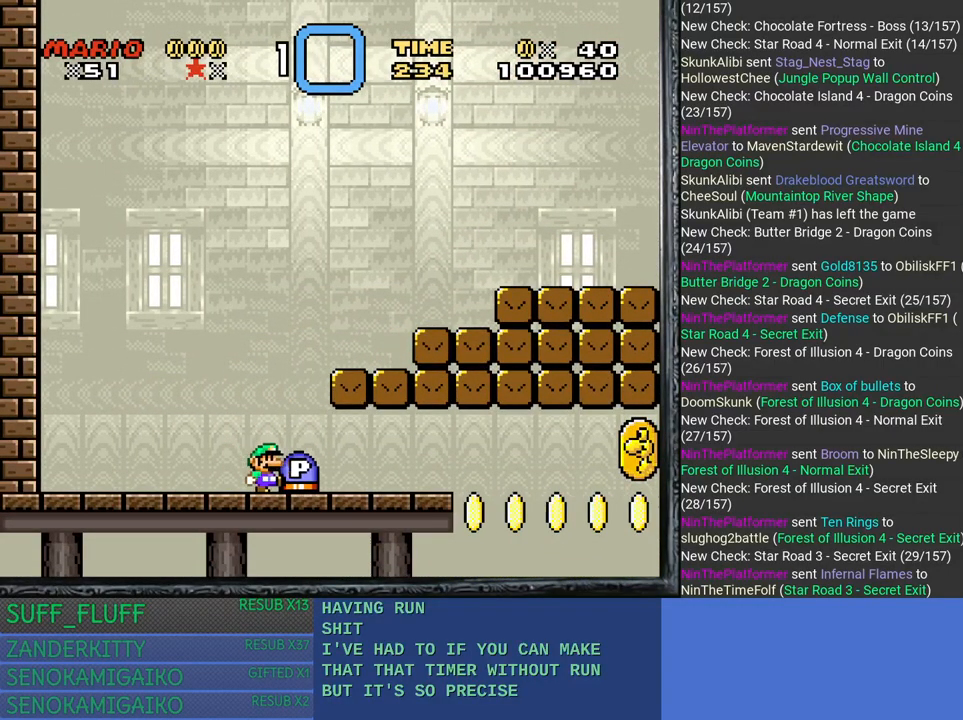
{"buttons": [], "left_stick": "center", "right_stick": "center", "events": [[217, "CROSS", "down"], [317, "left_stick", "right"], [367, "CROSS", "up"], [467, "left_stick", "center"]]}
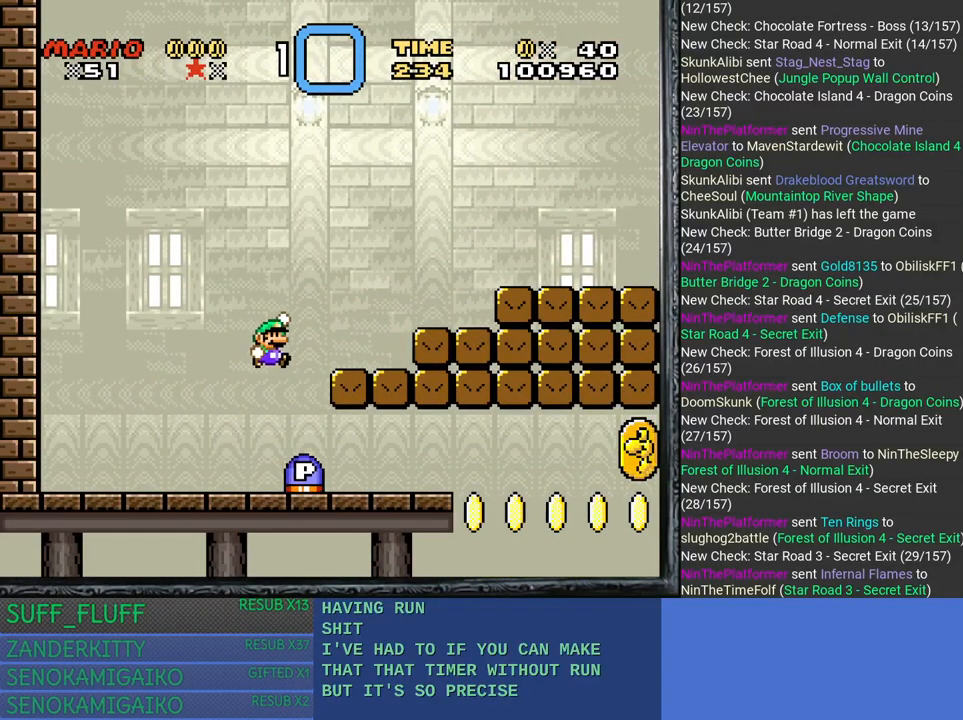
{"buttons": ["SQUARE"], "left_stick": "right", "right_stick": "center", "events": [[267, "left_stick", "right"], [283, "SQUARE", "down"]]}
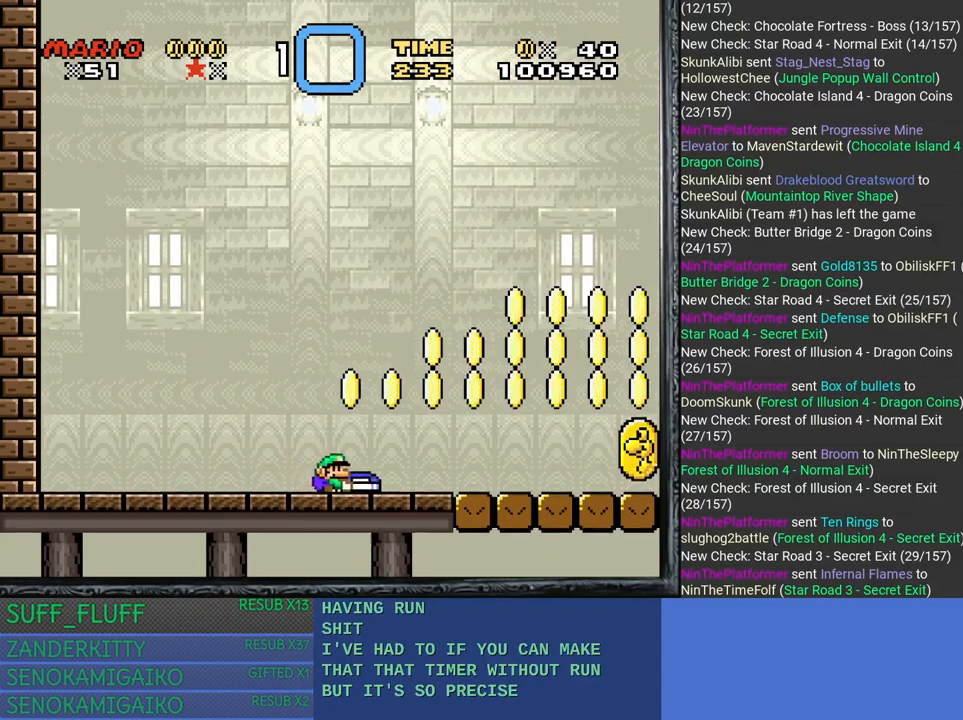
{"buttons": ["SQUARE"], "left_stick": "right", "right_stick": "center", "events": []}
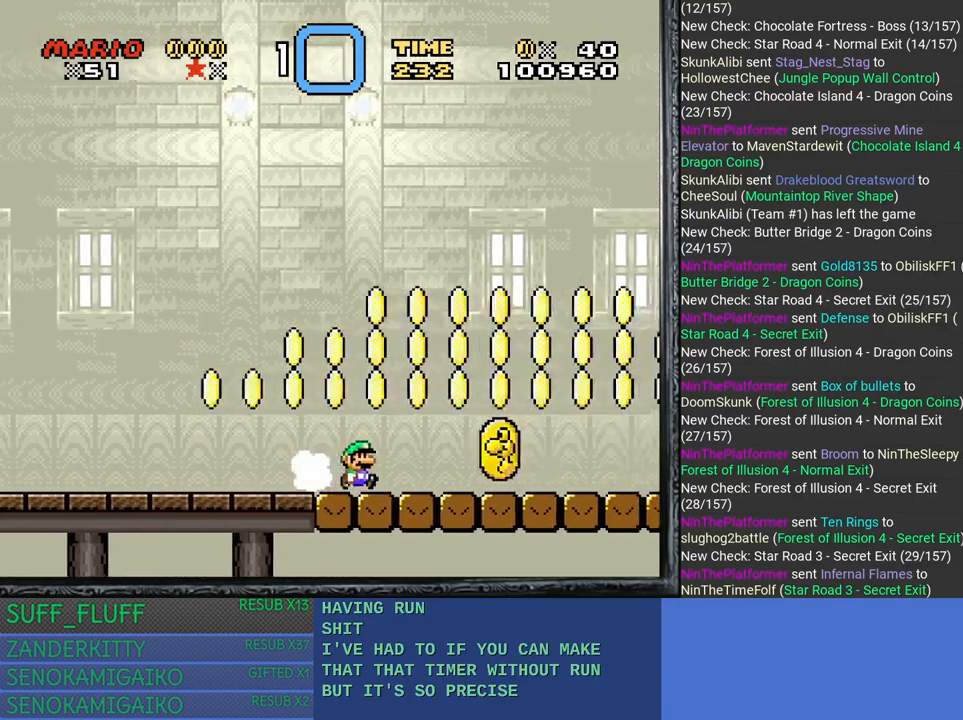
{"buttons": ["SQUARE"], "left_stick": "right", "right_stick": "center", "events": []}
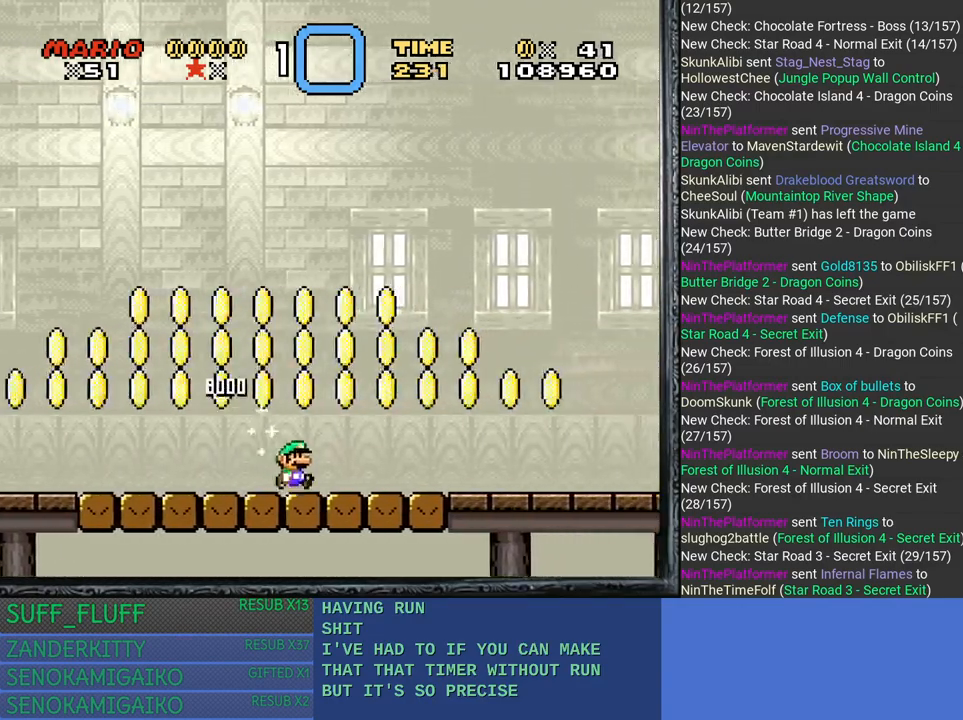
{"buttons": ["SQUARE"], "left_stick": "right", "right_stick": "center", "events": []}
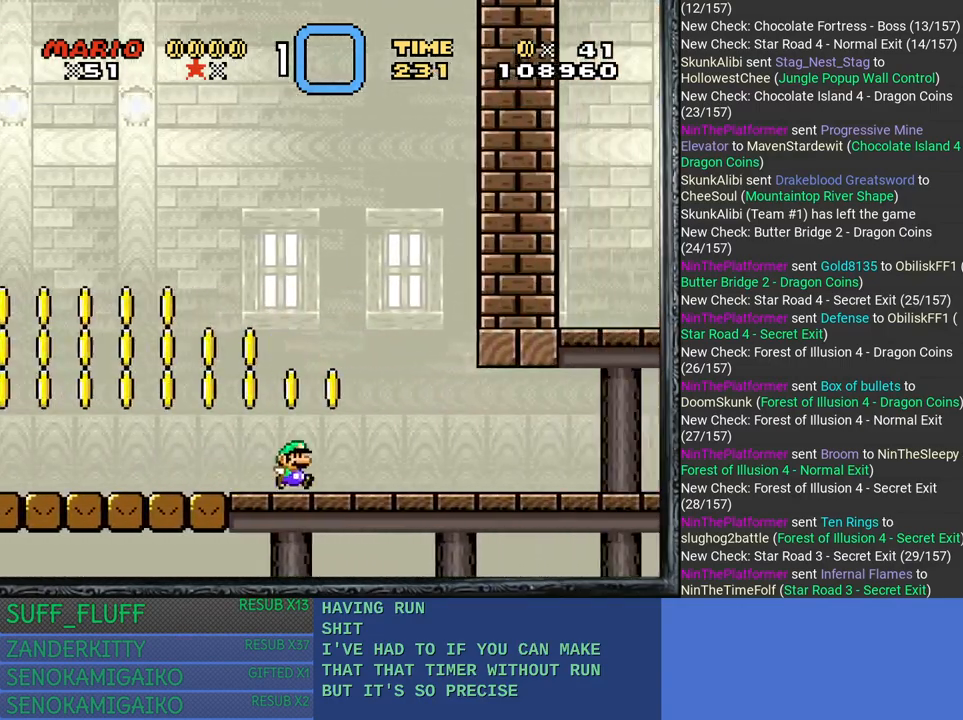
{"buttons": ["SQUARE"], "left_stick": "right", "right_stick": "center", "events": []}
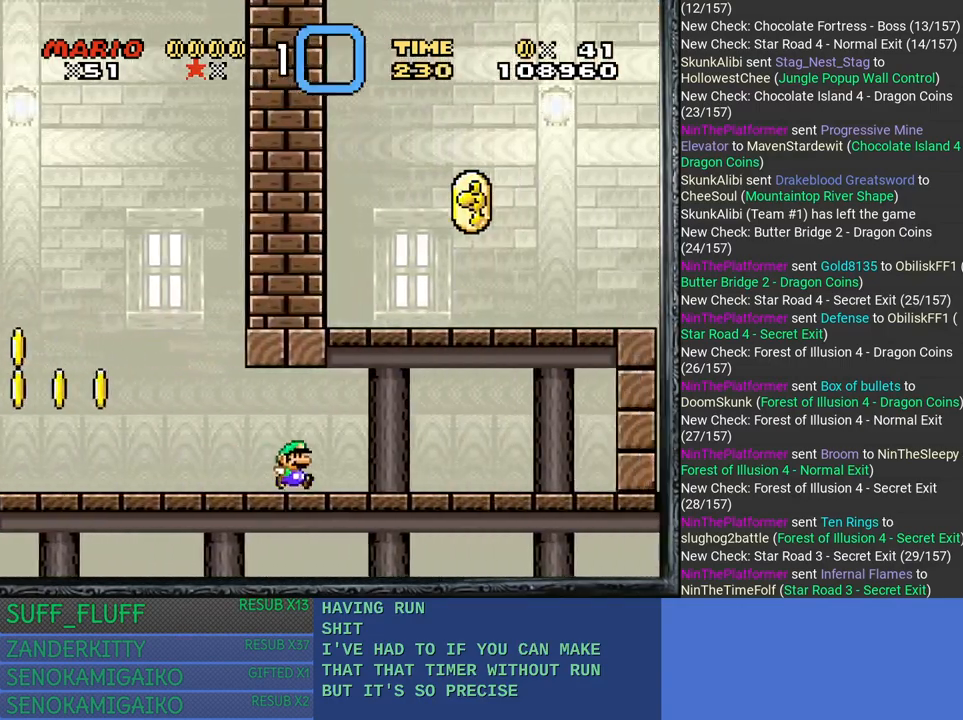
{"buttons": ["CROSS", "SQUARE"], "left_stick": "left", "right_stick": "center", "events": [[100, "CROSS", "down"], [233, "left_stick", "left"]]}
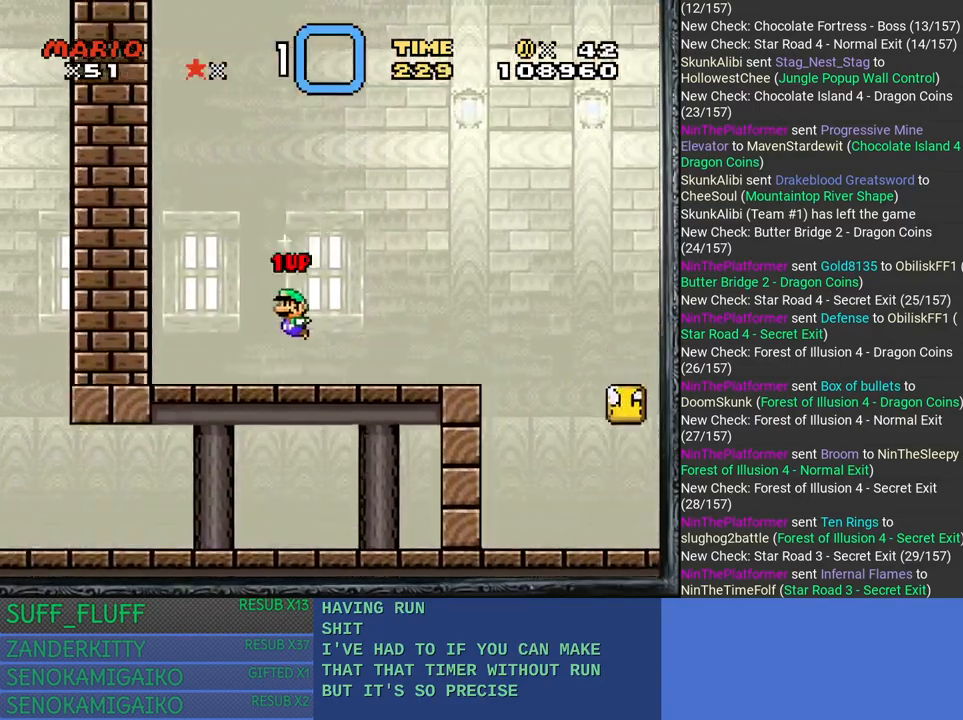
{"buttons": ["CROSS", "SQUARE"], "left_stick": "right", "right_stick": "center", "events": [[83, "left_stick", "center"], [100, "CROSS", "up"], [133, "left_stick", "right"], [450, "CROSS", "down"]]}
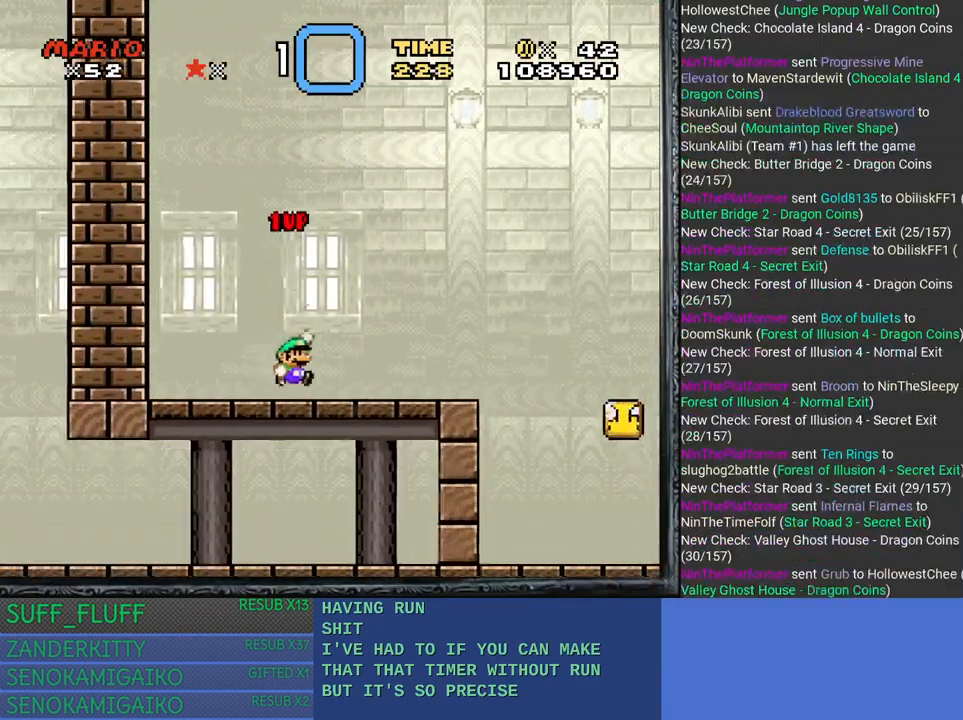
{"buttons": ["SQUARE"], "left_stick": "right", "right_stick": "center", "events": [[100, "CROSS", "up"]]}
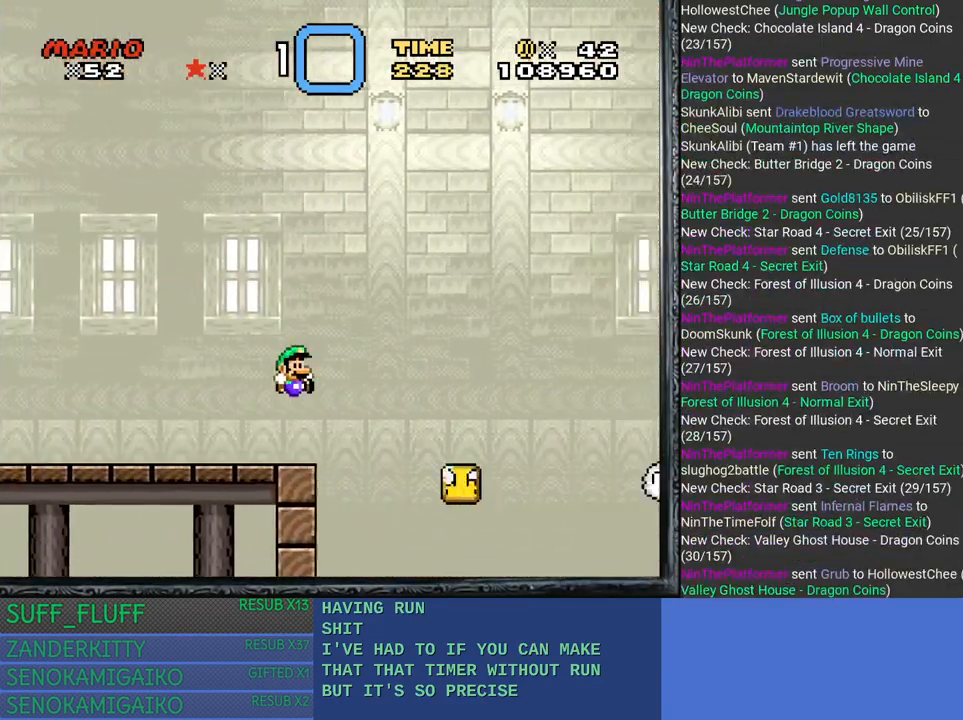
{"buttons": ["SQUARE"], "left_stick": "right", "right_stick": "center", "events": [[50, "left_stick", "center"], [167, "left_stick", "left"], [300, "left_stick", "center"], [350, "left_stick", "right"]]}
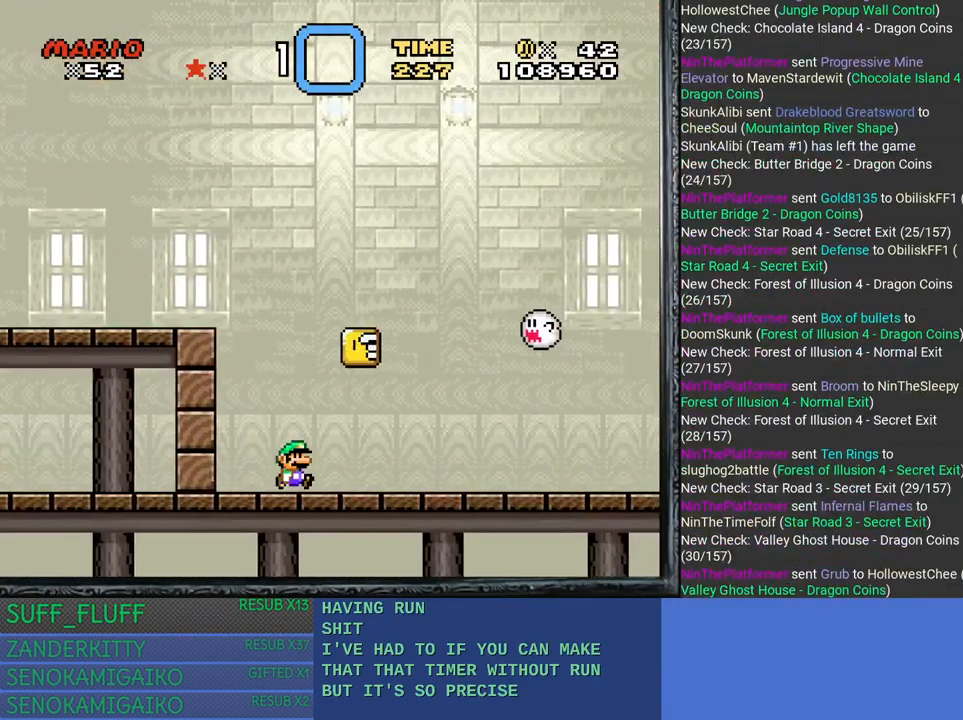
{"buttons": ["SQUARE"], "left_stick": "center", "right_stick": "center", "events": [[50, "left_stick", "center"], [250, "left_stick", "right"], [383, "left_stick", "center"]]}
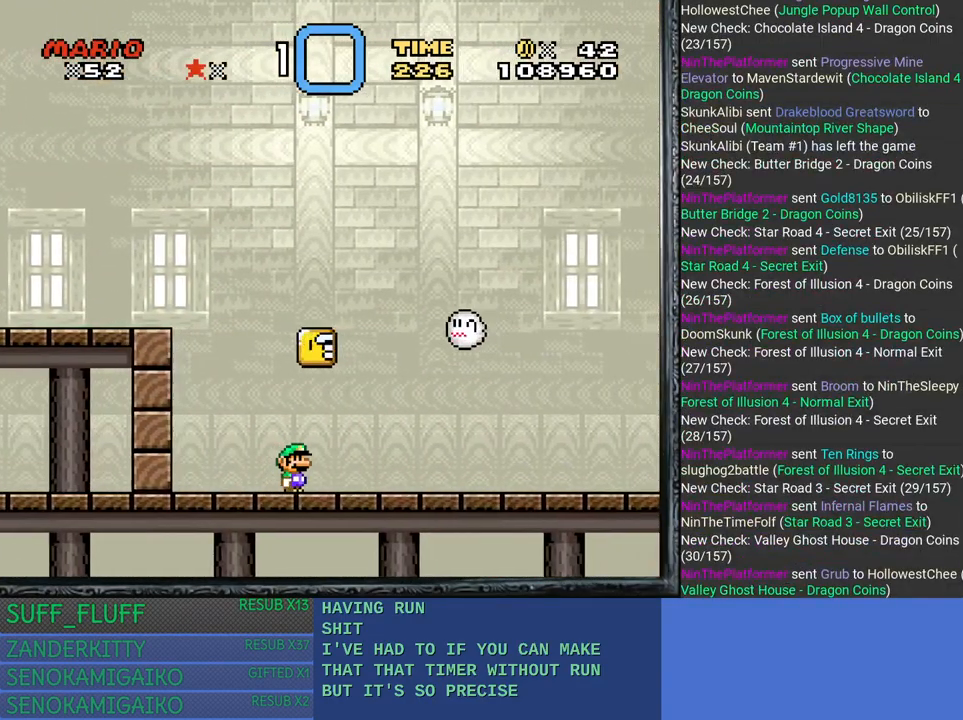
{"buttons": ["SQUARE"], "left_stick": "center", "right_stick": "center", "events": [[200, "CROSS", "down"], [350, "CROSS", "up"]]}
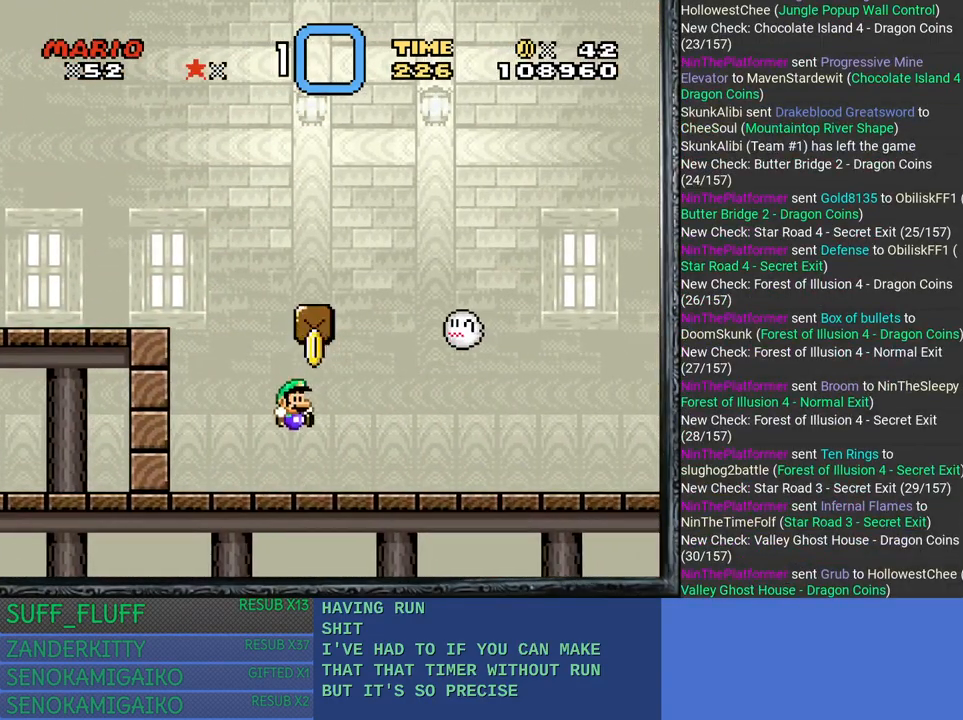
{"buttons": ["SQUARE"], "left_stick": "center", "right_stick": "center", "events": [[117, "left_stick", "right"], [250, "left_stick", "center"]]}
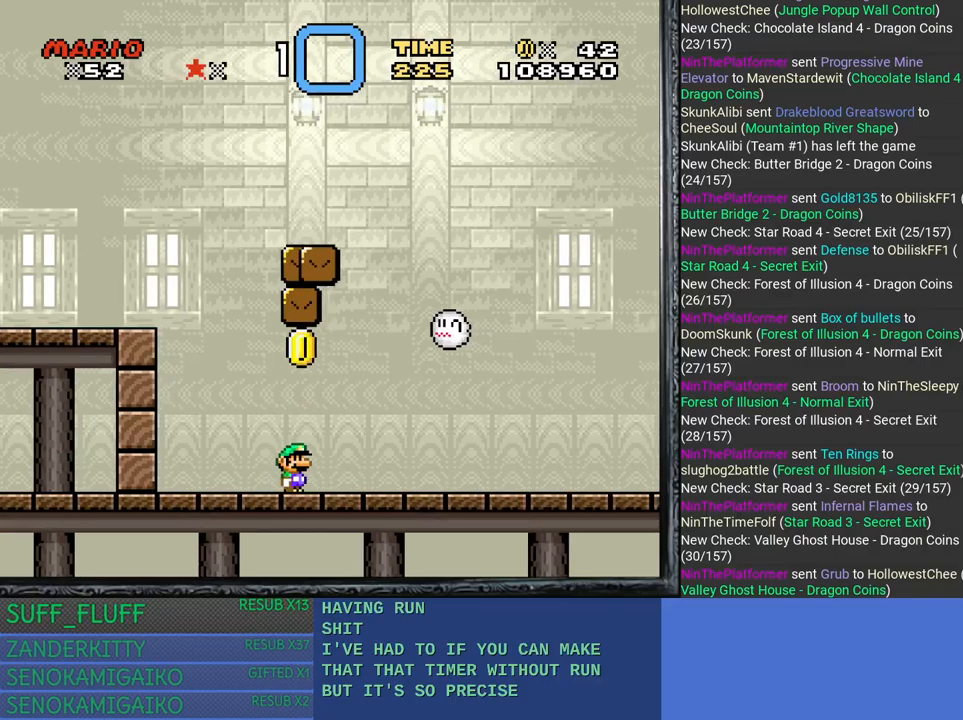
{"buttons": ["SQUARE"], "left_stick": "center", "right_stick": "center", "events": [[133, "left_stick", "up"], [317, "left_stick", "center"]]}
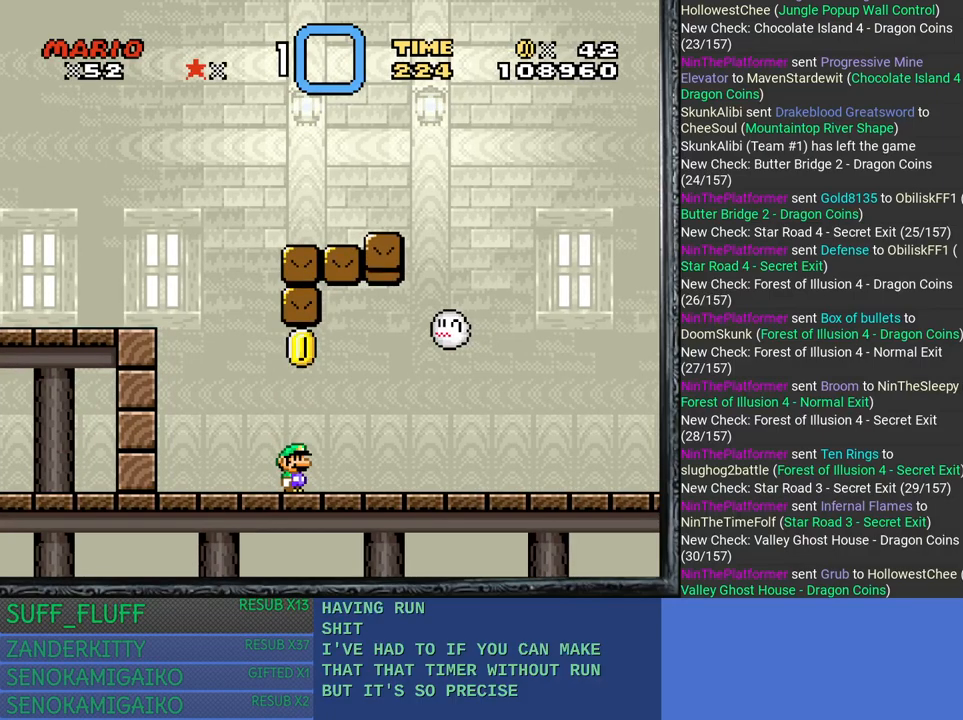
{"buttons": ["SQUARE"], "left_stick": "center", "right_stick": "center", "events": [[100, "left_stick", "right"], [233, "left_stick", "center"]]}
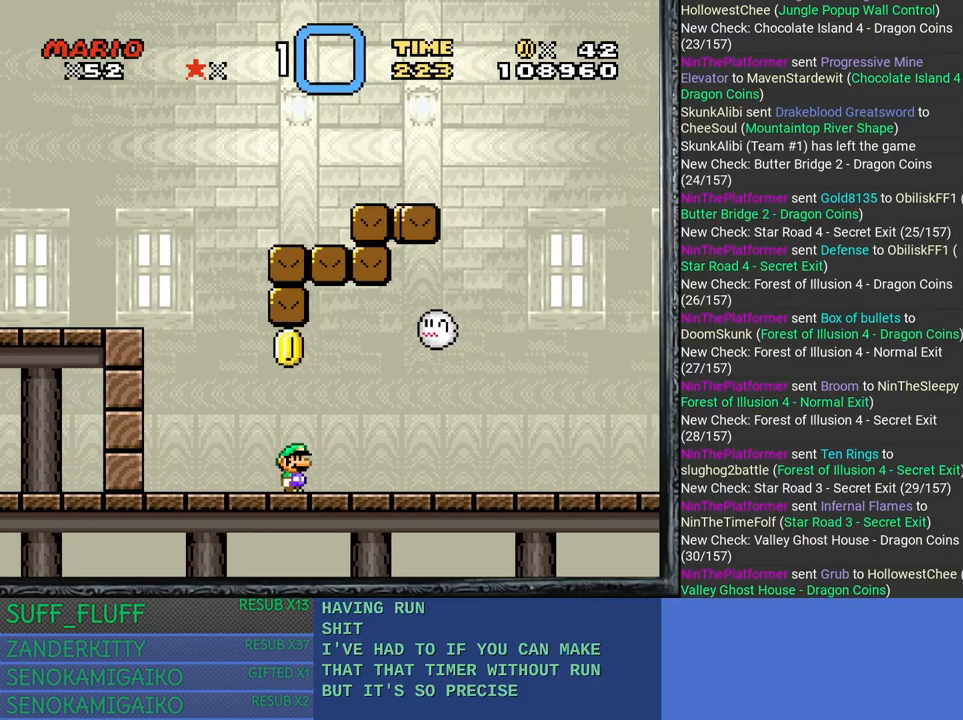
{"buttons": ["SQUARE"], "left_stick": "center", "right_stick": "center", "events": [[83, "left_stick", "up"], [267, "left_stick", "center"]]}
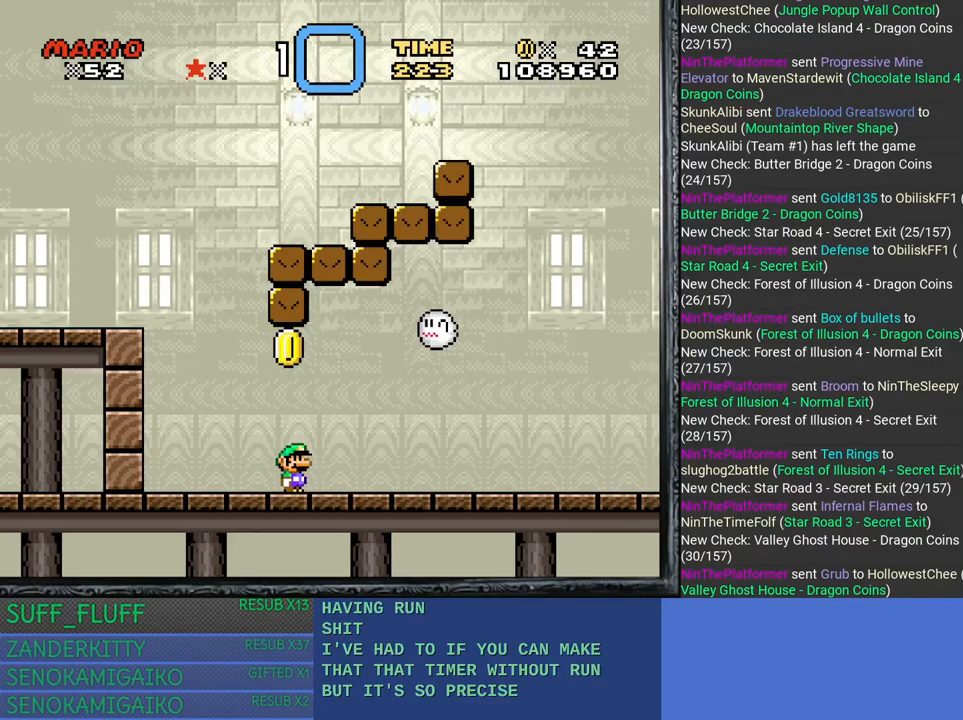
{"buttons": ["SQUARE"], "left_stick": "up", "right_stick": "center", "events": [[100, "left_stick", "right"], [250, "left_stick", "center"], [467, "left_stick", "up"]]}
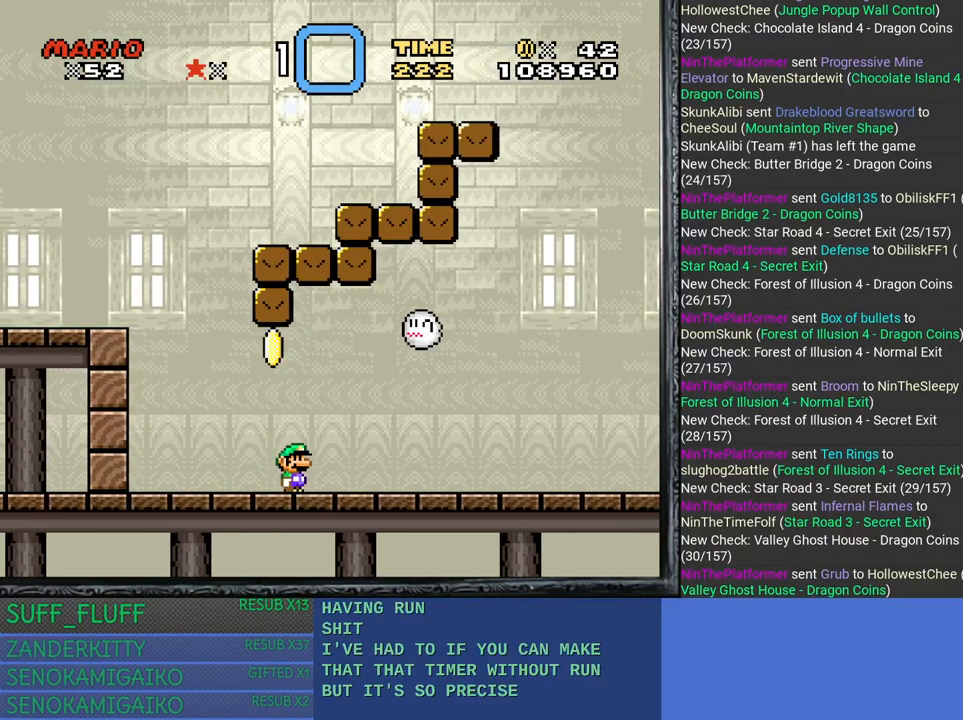
{"buttons": ["SQUARE"], "left_stick": "right", "right_stick": "center", "events": [[183, "left_stick", "center"], [383, "left_stick", "right"]]}